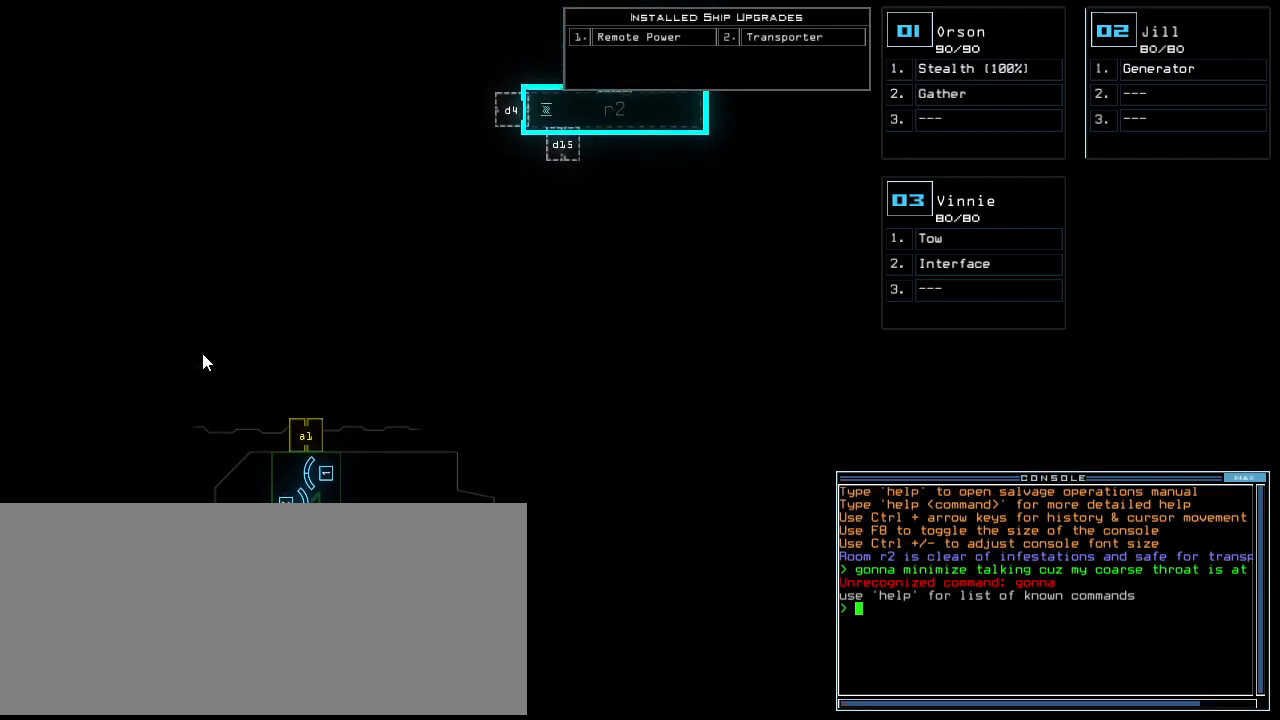
Gameplay with keyboard; each line is a JSON object with the keys held at the frame after it. "events" lists presses ("down") and releases ("up") of ".", "0", "1", "2", "3", "4", "5", "6", "7", "8", "9", "a", "b", "backspace", "c", "caps_lock", "comma", "ctrl_l", "ctrl_r", "d", "down", "e", "equals", "escape", "f", "f8", "g", "h", "i", "j", "k", "l", "left", "m", "minus", "n", "o", "p", "q", "quote", "r", "return", "right", "s", "semicolon", "shift_l", "shift_r", "space", "t", "tab", "tilde", "u", "up", "v", "w", "x", "y" and "z" between this image and that frame as [ms after this image, input, new state], when the widget could be followed in between. No other keys are recorded. Mouse input is not recorded.
{"keys": ["up"], "events": []}
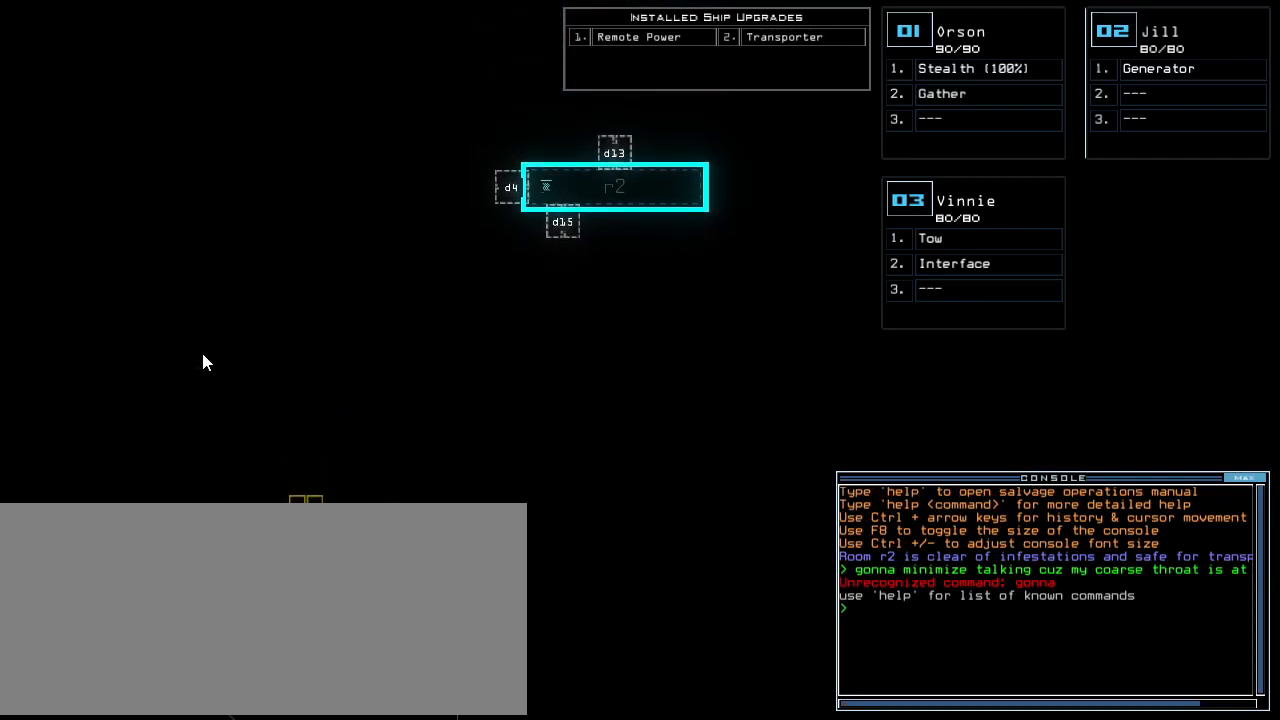
{"keys": ["up"], "events": []}
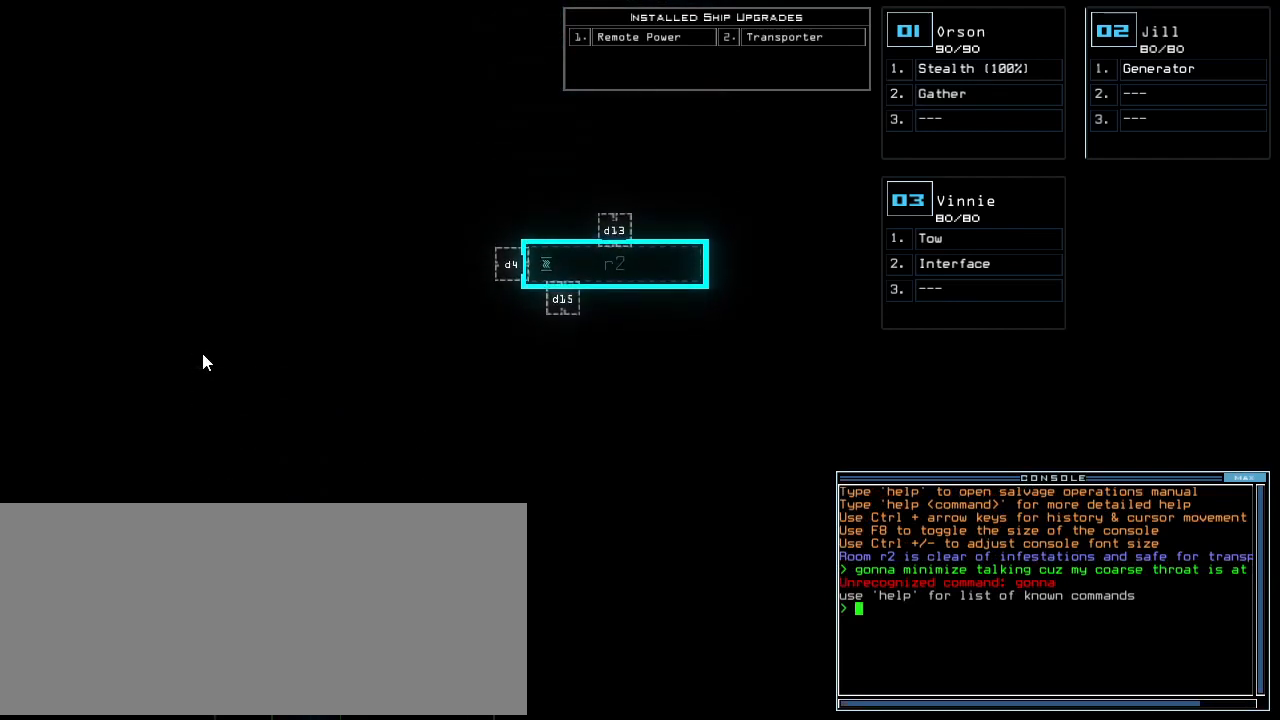
{"keys": ["left"], "events": [[20, "up", "up"], [140, "left", "down"]]}
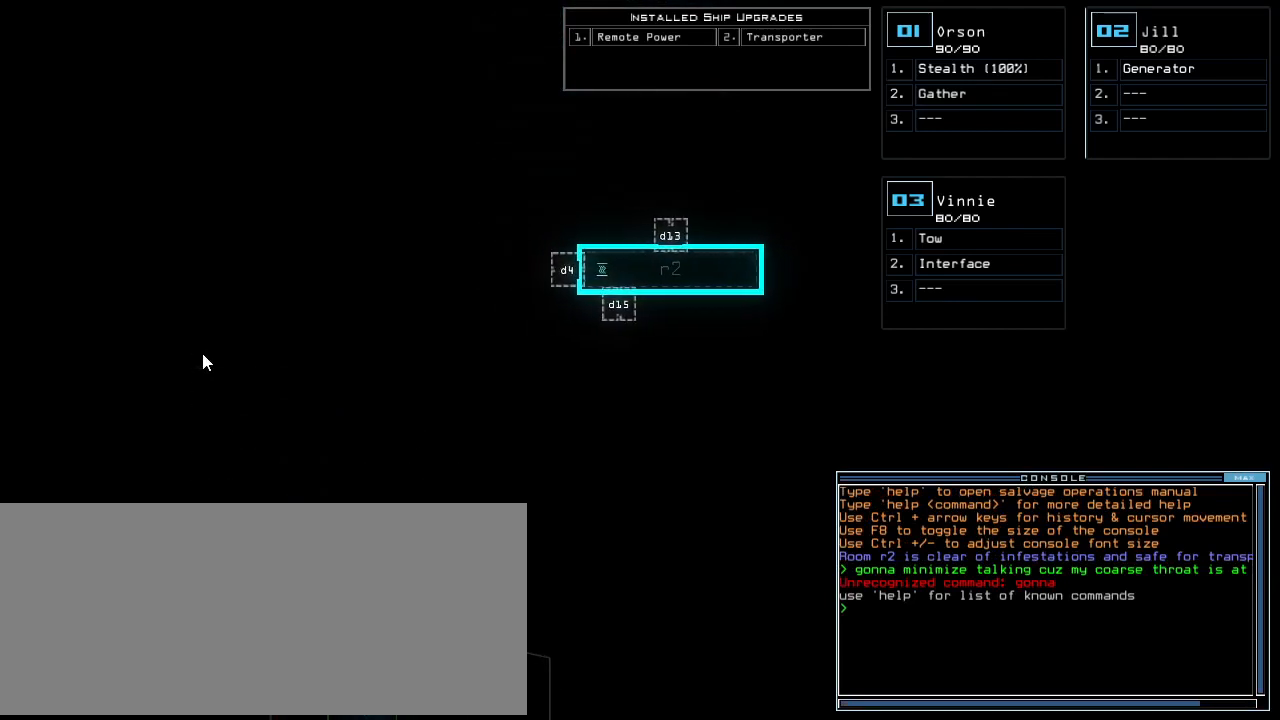
{"keys": [], "events": [[60, "left", "up"], [140, "right", "down"], [240, "right", "up"], [340, "down", "down"], [500, "down", "up"]]}